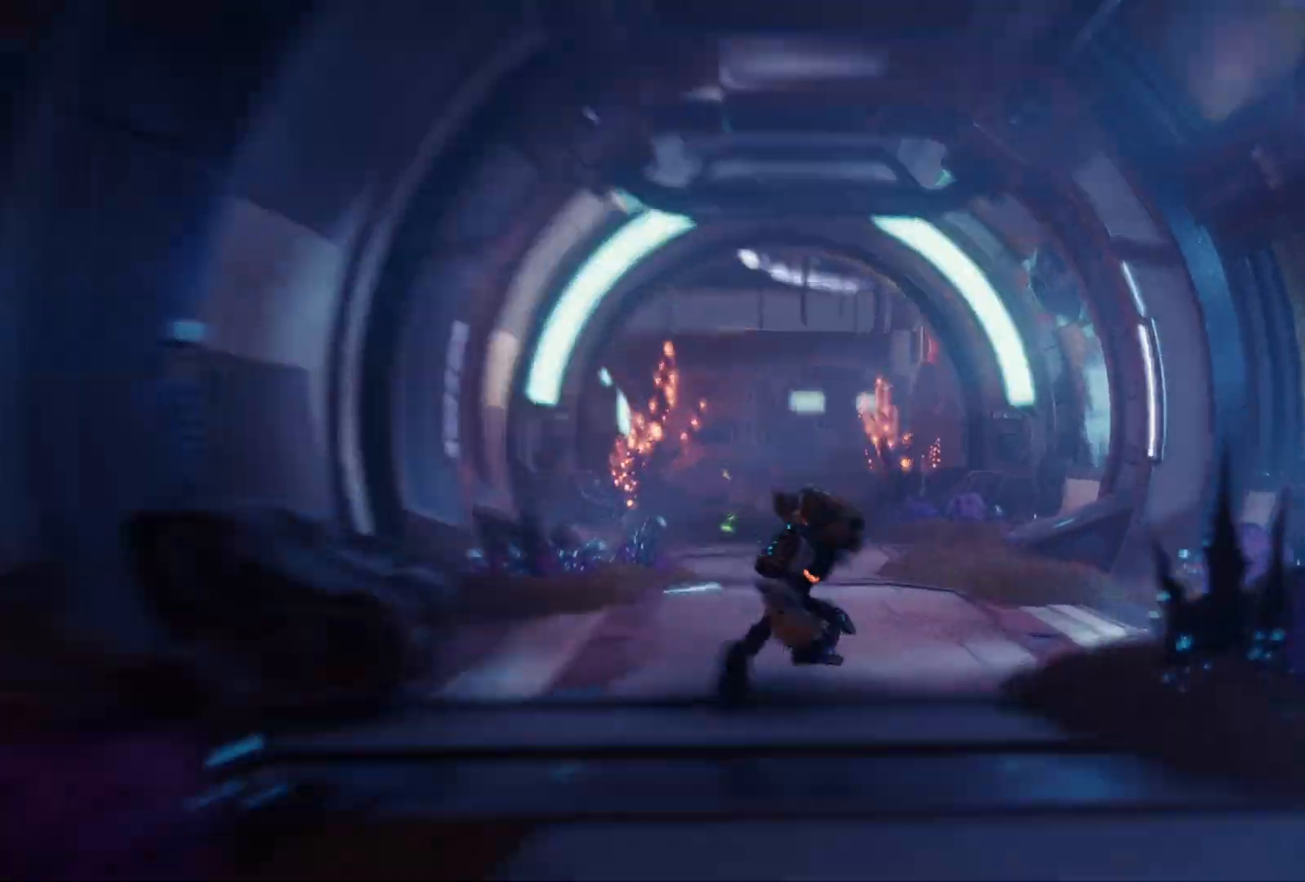
Gameplay with a controller (Xbox layout); each line is a JSON object with the inputs held at the frame after it. "events" lists button and stick changes between this image and that frame as [ms after this image, input, new state], when the widget could be followed in between. Not read: Z.
{"buttons": [], "left_stick": "up-left", "right_stick": "down-left", "events": [[83, "right_stick", "center"], [150, "left_stick", "up"], [383, "left_stick", "up-left"], [450, "right_stick", "down-left"]]}
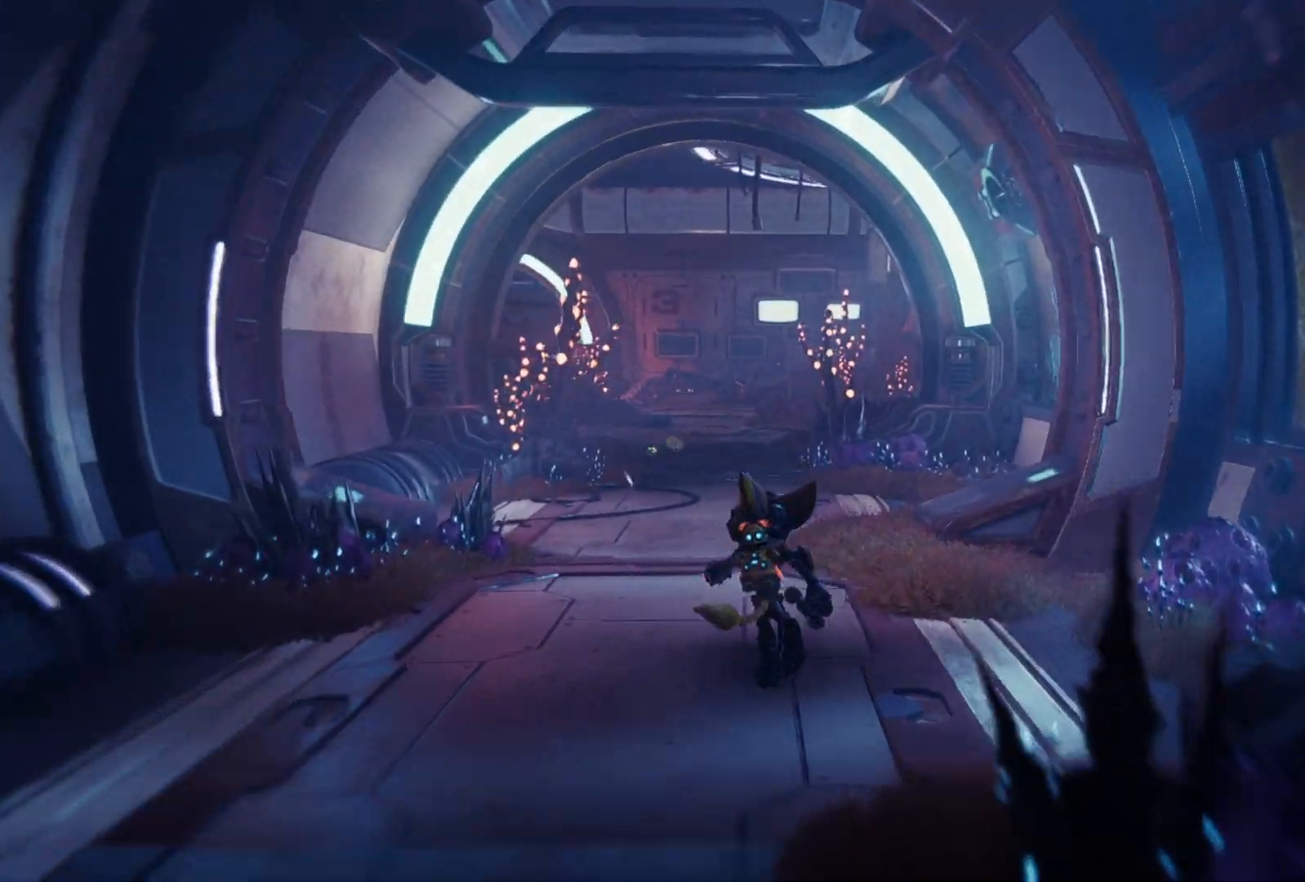
{"buttons": [], "left_stick": "up-left", "right_stick": "left", "events": [[83, "right_stick", "center"], [383, "right_stick", "left"]]}
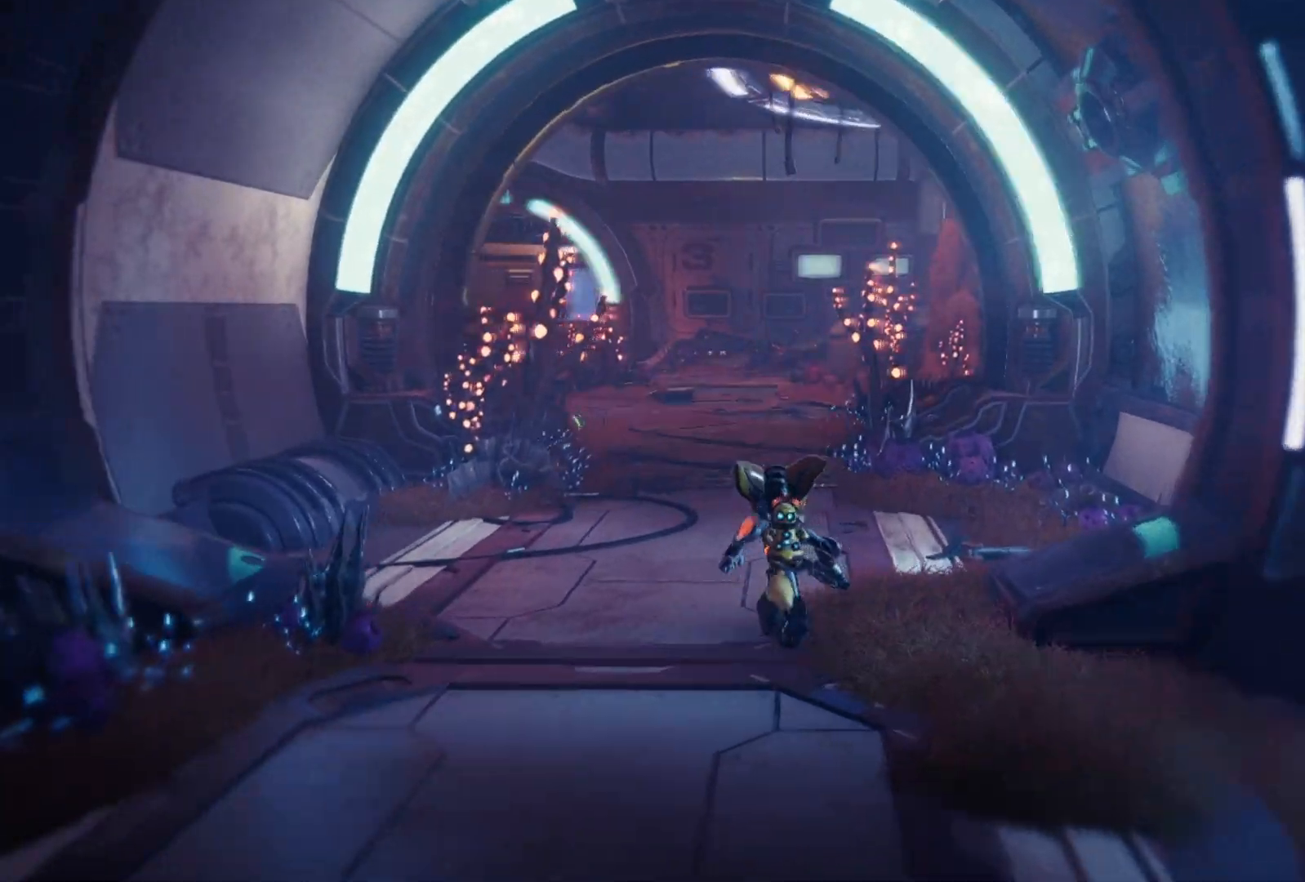
{"buttons": [], "left_stick": "up-left", "right_stick": "center", "events": [[33, "right_stick", "center"]]}
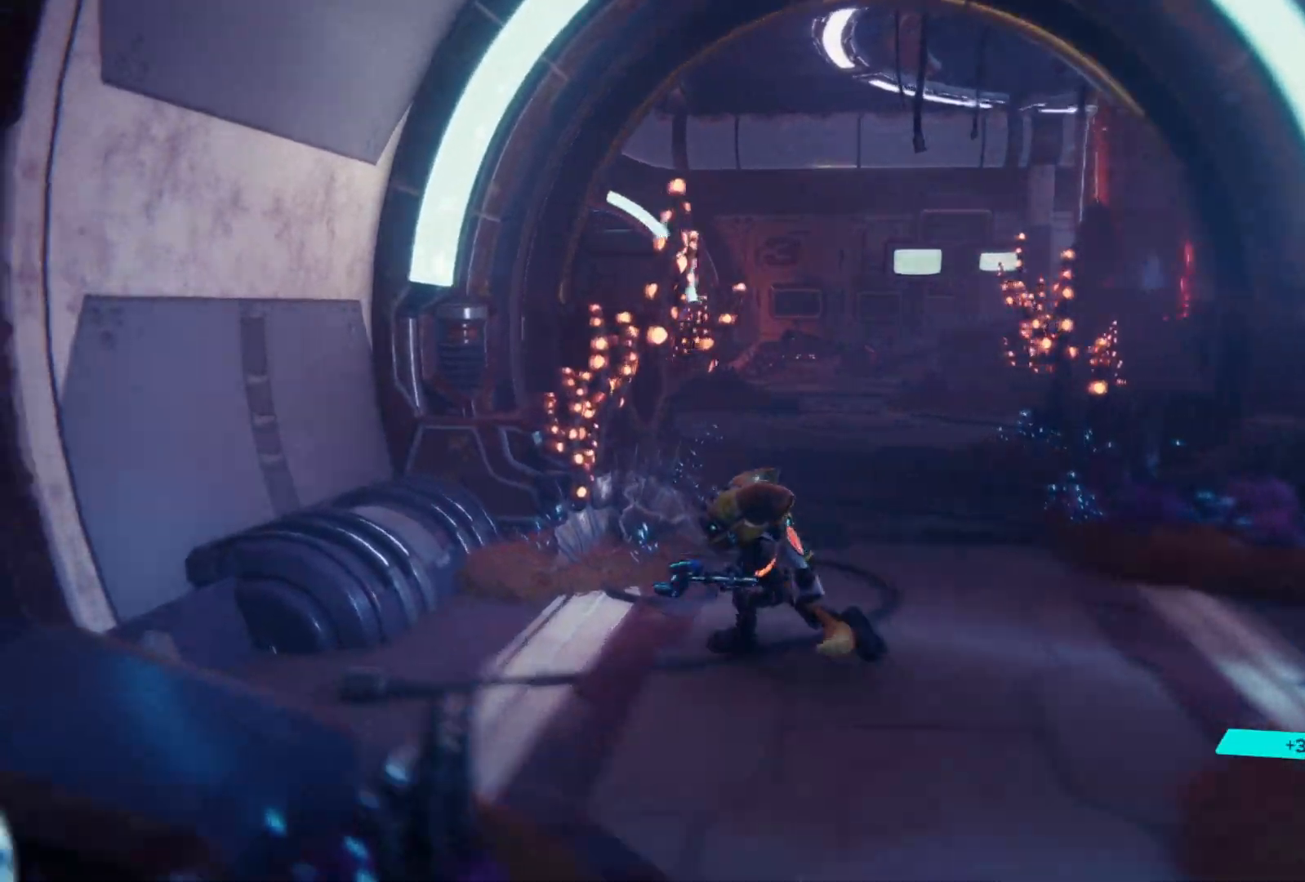
{"buttons": [], "left_stick": "up-right", "right_stick": "center", "events": [[50, "left_stick", "up"], [200, "left_stick", "up-right"]]}
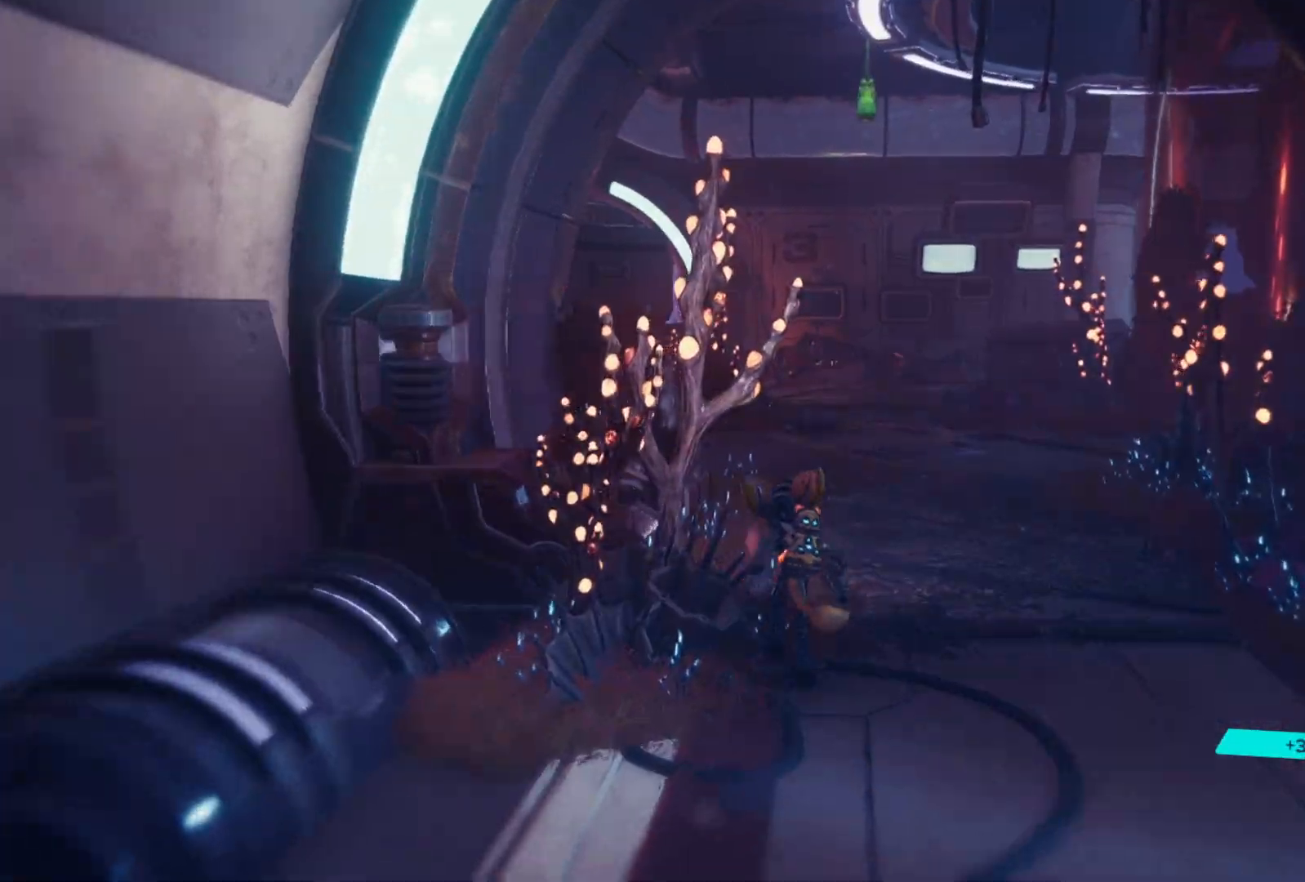
{"buttons": [], "left_stick": "up-right", "right_stick": "center", "events": [[17, "left_stick", "up"], [150, "left_stick", "up-right"], [183, "right_stick", "right"], [317, "right_stick", "center"]]}
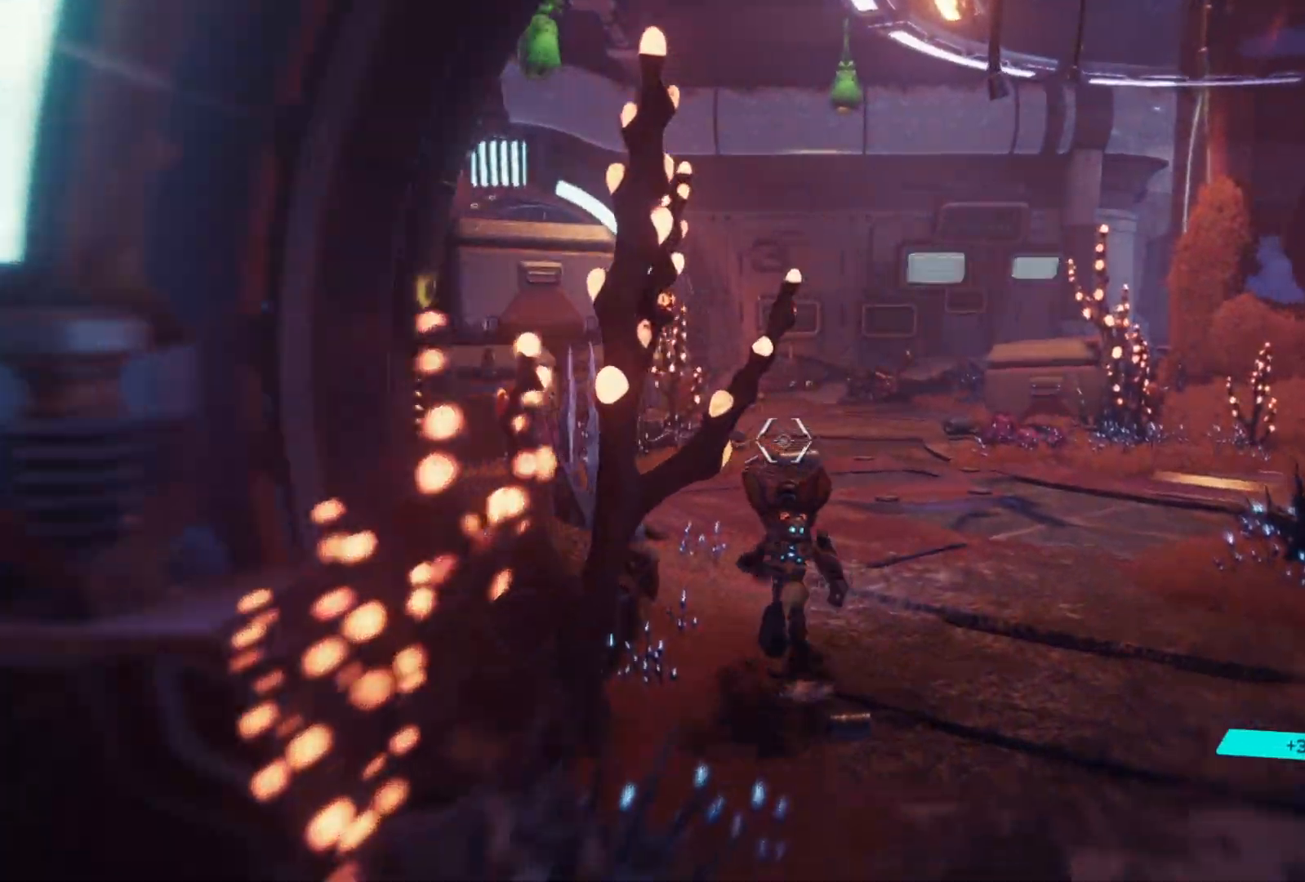
{"buttons": [], "left_stick": "center", "right_stick": "center", "events": [[83, "left_stick", "right"], [150, "right_stick", "down-left"], [300, "left_stick", "center"], [300, "right_stick", "center"]]}
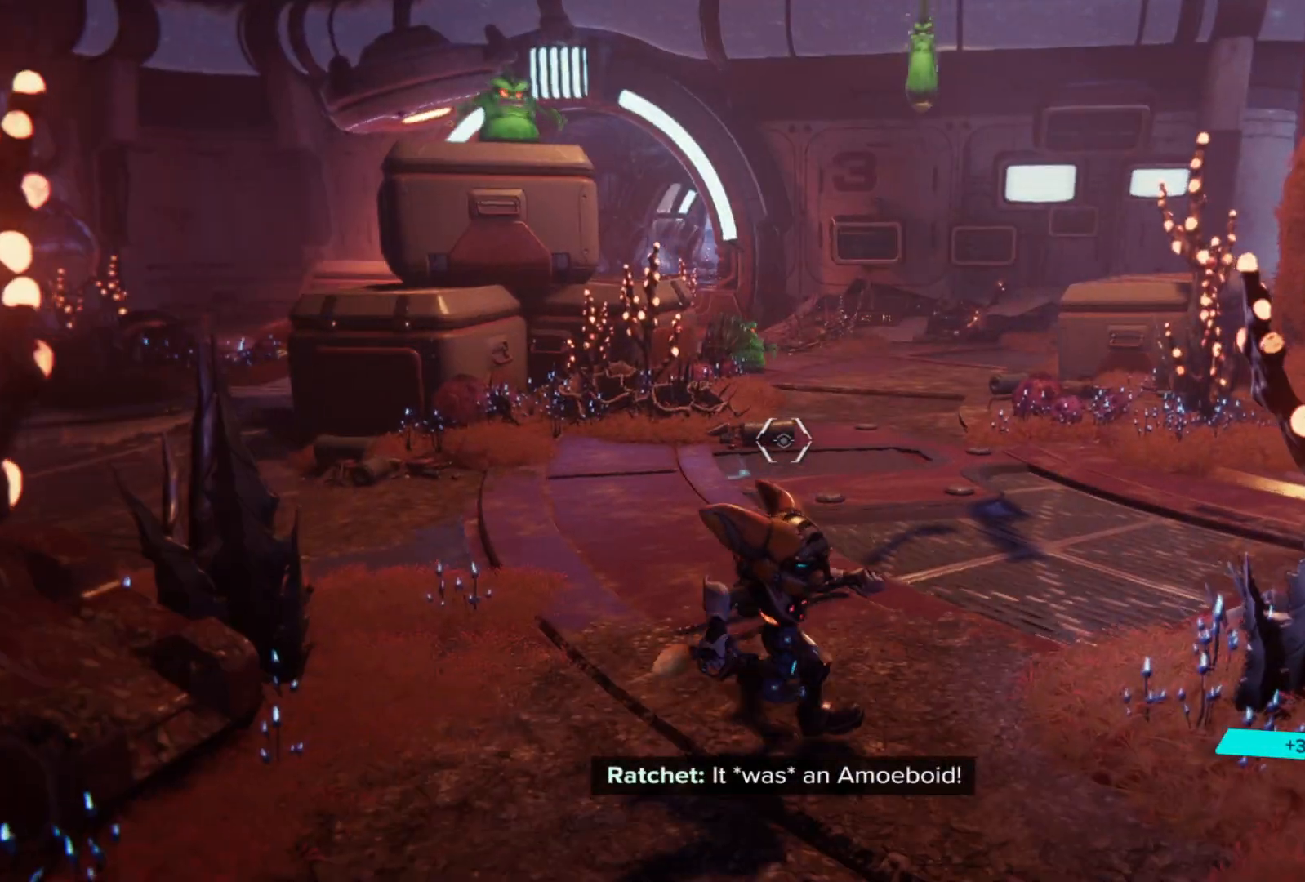
{"buttons": [], "left_stick": "center", "right_stick": "center", "events": [[67, "right_stick", "up"], [267, "right_stick", "center"]]}
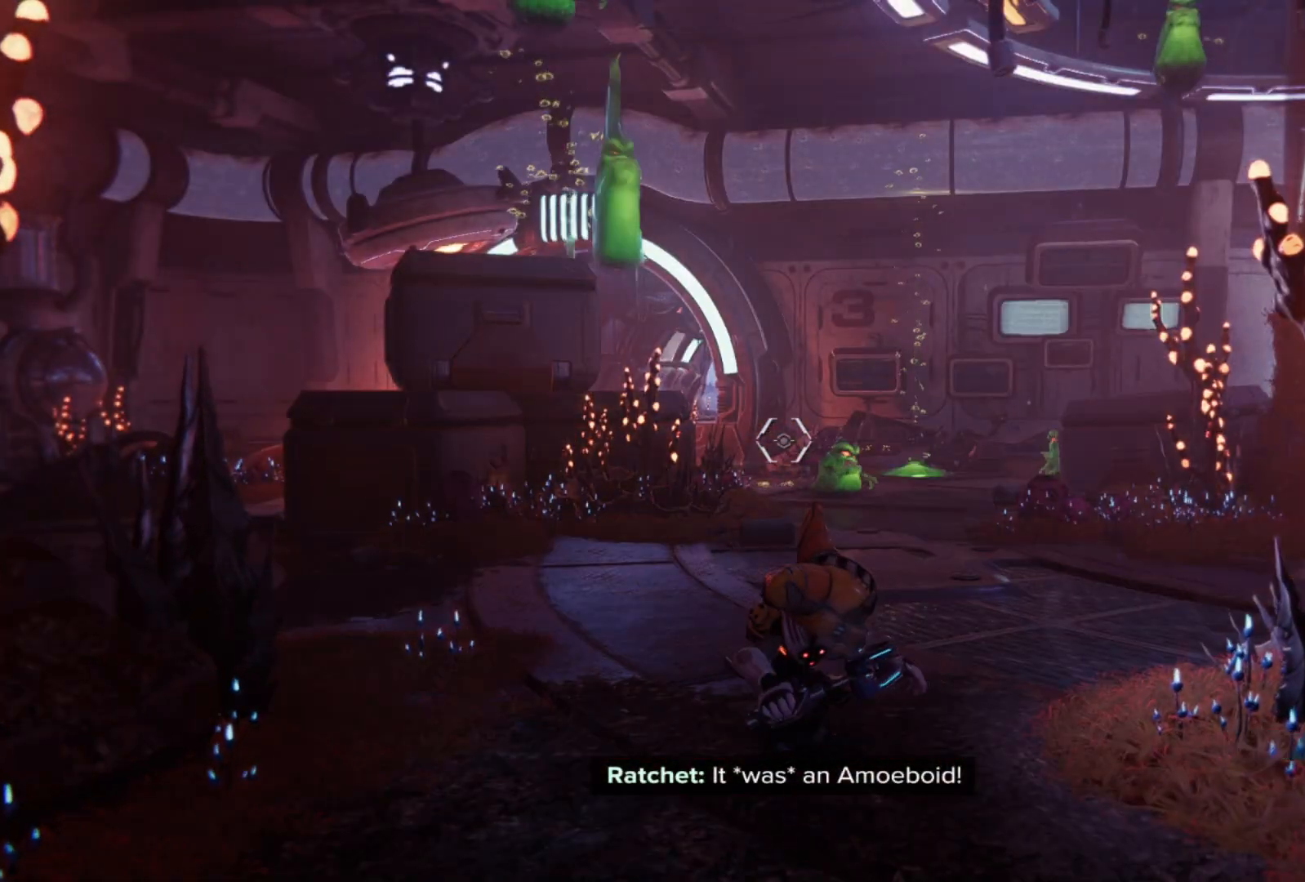
{"buttons": ["L2", "R2"], "left_stick": "center", "right_stick": "center", "events": [[67, "left_stick", "down"], [117, "right_stick", "right"], [233, "right_stick", "center"], [250, "L2", "down"], [333, "left_stick", "left"], [383, "R2", "down"], [433, "left_stick", "center"]]}
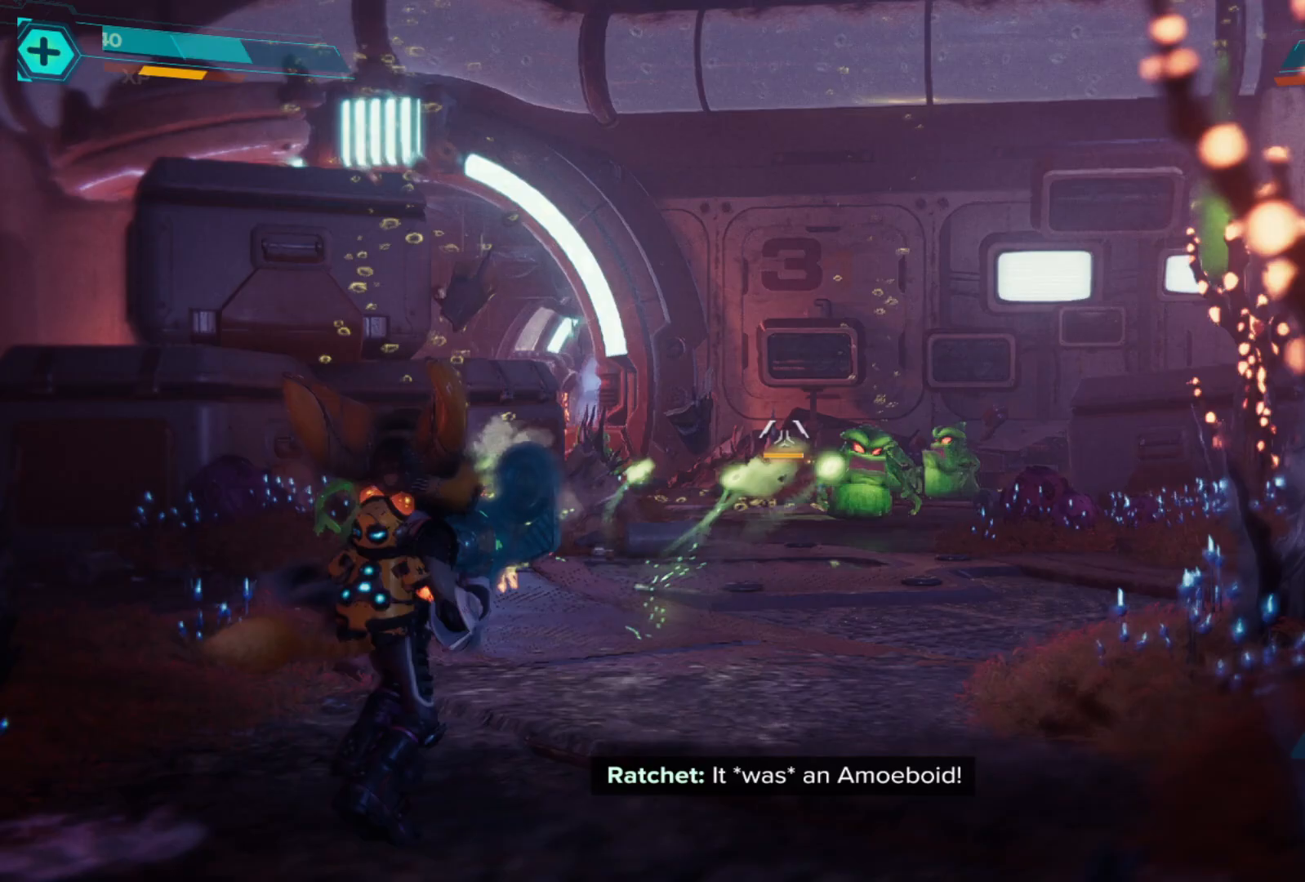
{"buttons": ["L2", "R2"], "left_stick": "down-left", "right_stick": "left", "events": [[333, "right_stick", "left"], [350, "left_stick", "down"], [417, "left_stick", "down-left"]]}
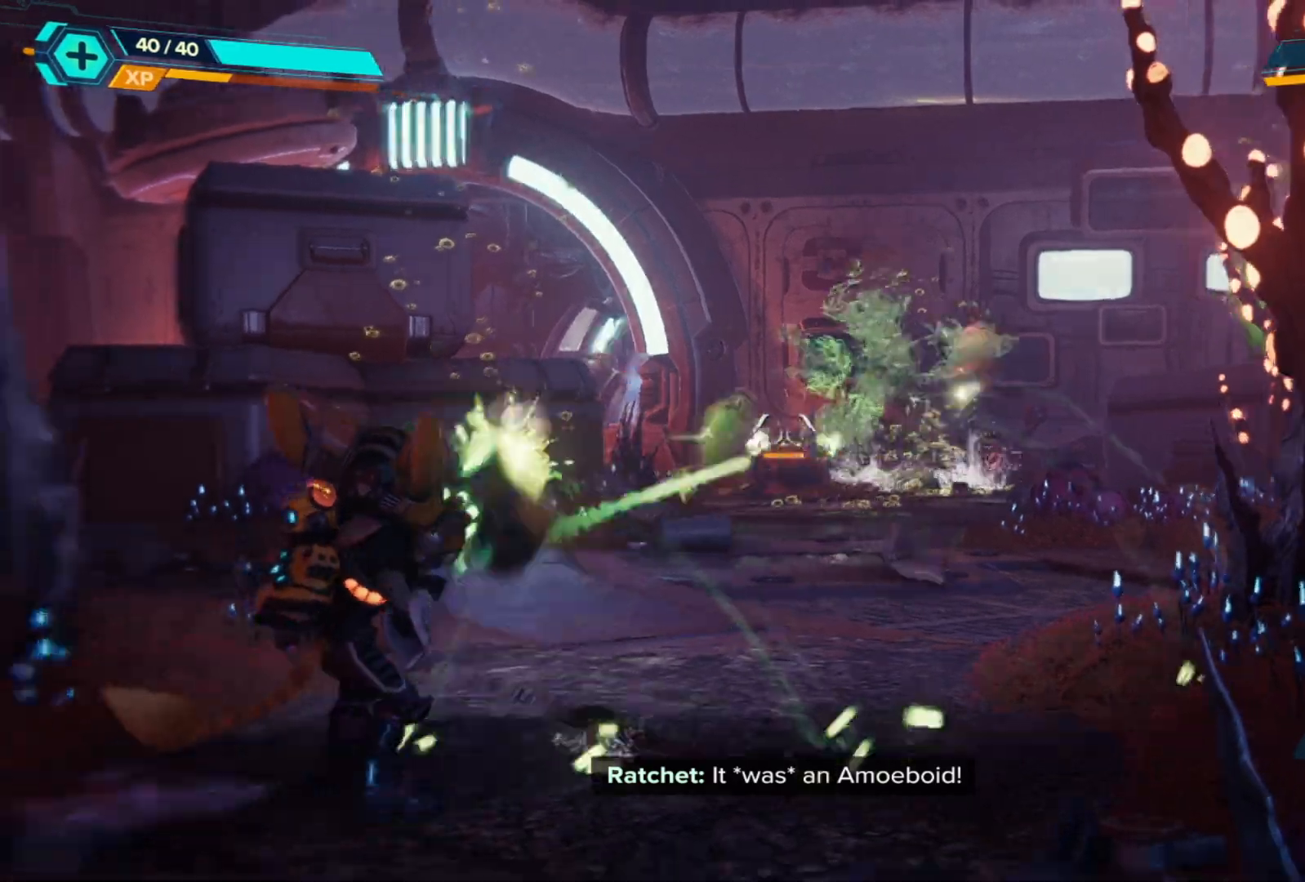
{"buttons": ["L2", "R2"], "left_stick": "center", "right_stick": "left", "events": [[217, "right_stick", "center"], [383, "left_stick", "center"], [417, "right_stick", "left"]]}
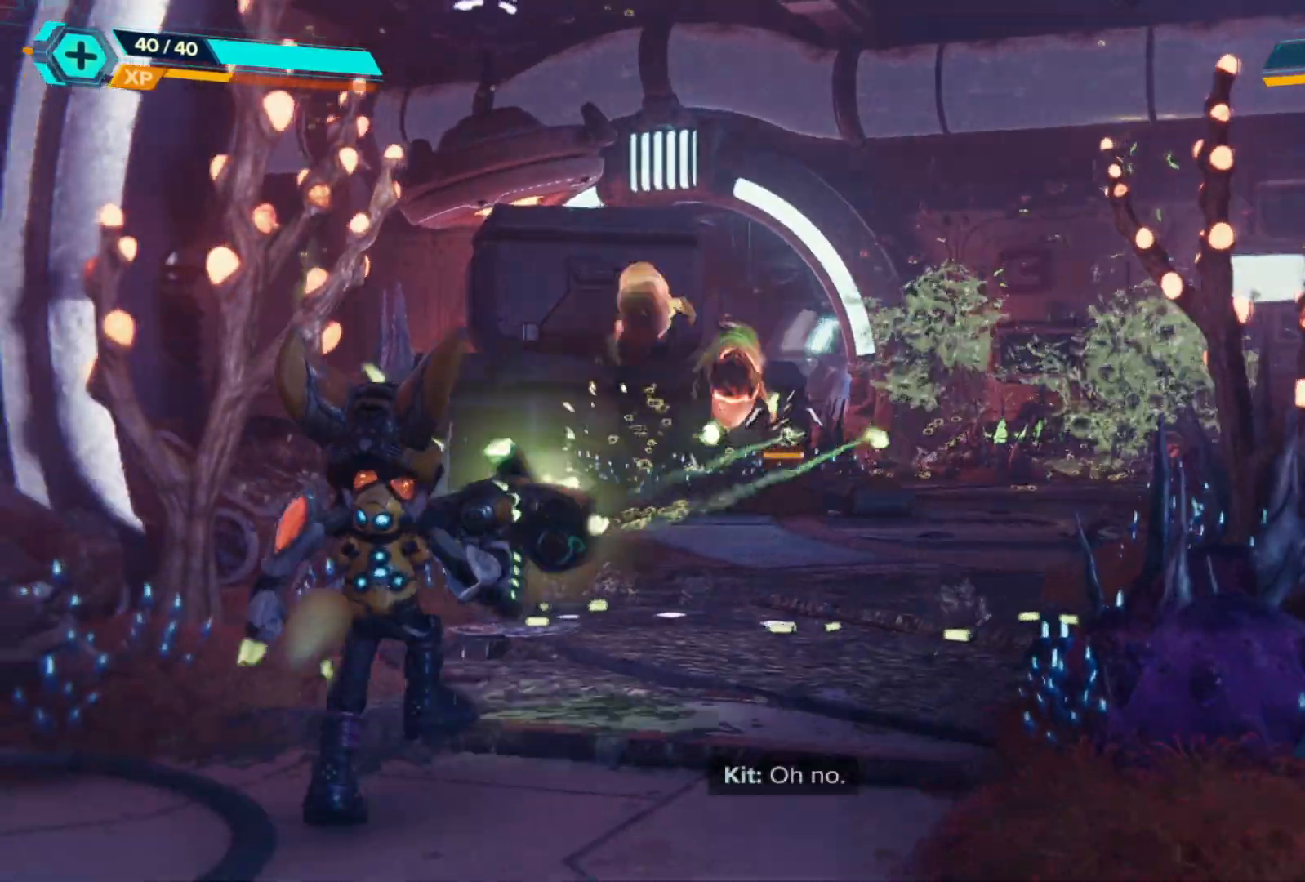
{"buttons": ["L2"], "left_stick": "up-right", "right_stick": "right", "events": [[50, "left_stick", "down-left"], [183, "right_stick", "center"], [267, "left_stick", "center"], [333, "right_stick", "right"], [450, "left_stick", "up"], [467, "R2", "up"], [500, "left_stick", "up-right"]]}
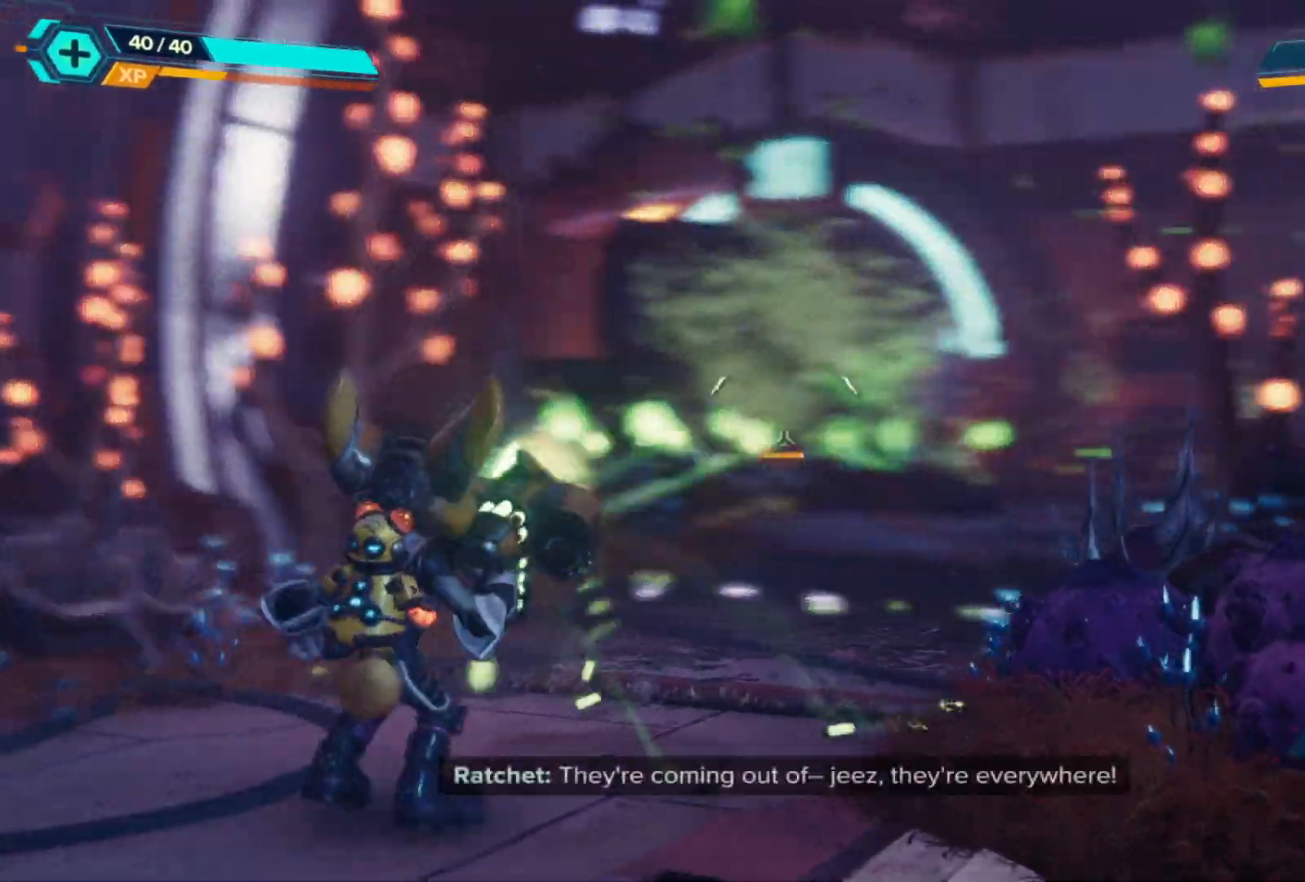
{"buttons": [], "left_stick": "up-right", "right_stick": "center", "events": [[17, "right_stick", "center"], [67, "L2", "up"]]}
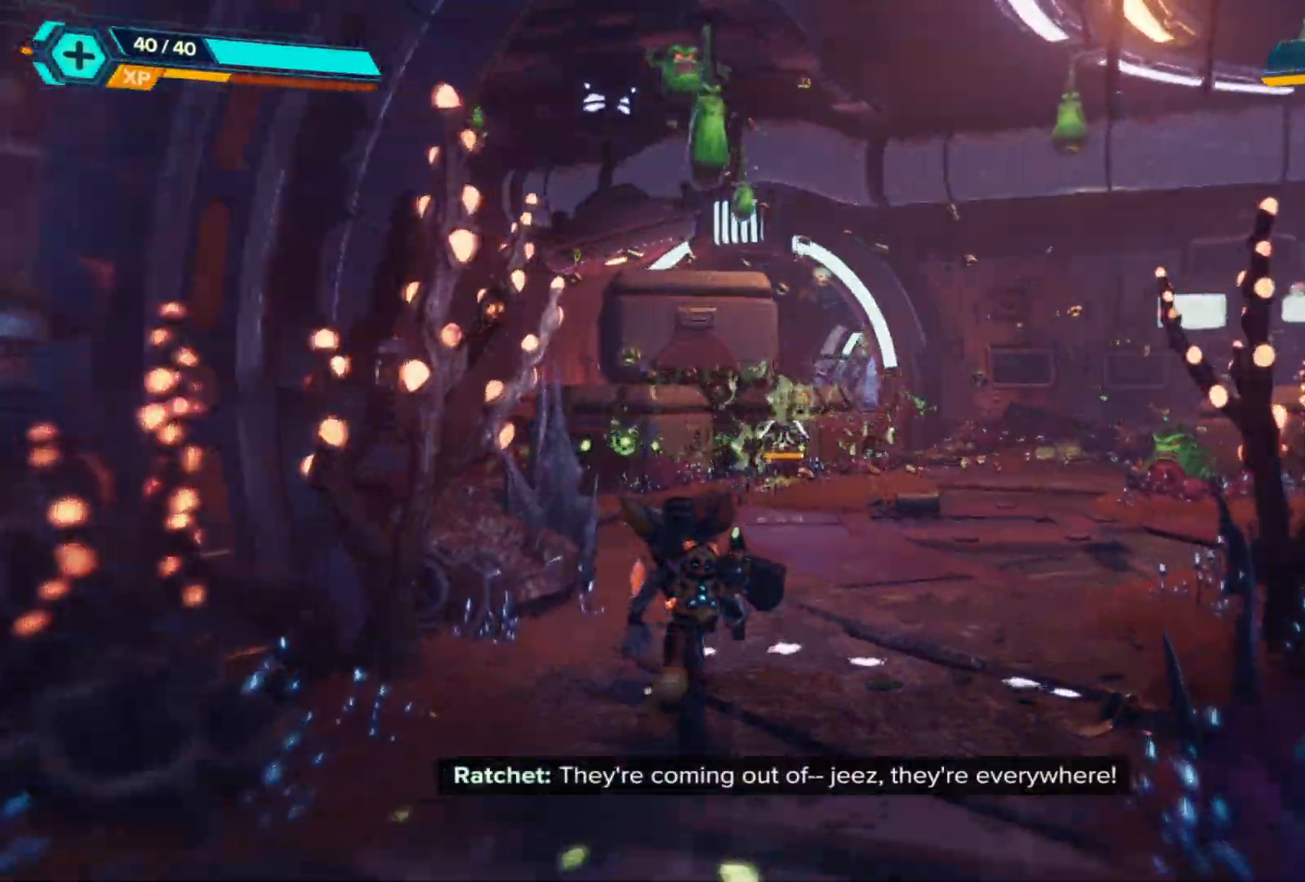
{"buttons": ["L2", "R2"], "left_stick": "center", "right_stick": "center", "events": [[83, "right_stick", "up"], [100, "left_stick", "center"], [133, "right_stick", "up-left"], [183, "left_stick", "down"], [250, "L2", "down"], [333, "R2", "down"], [367, "right_stick", "center"], [400, "left_stick", "center"]]}
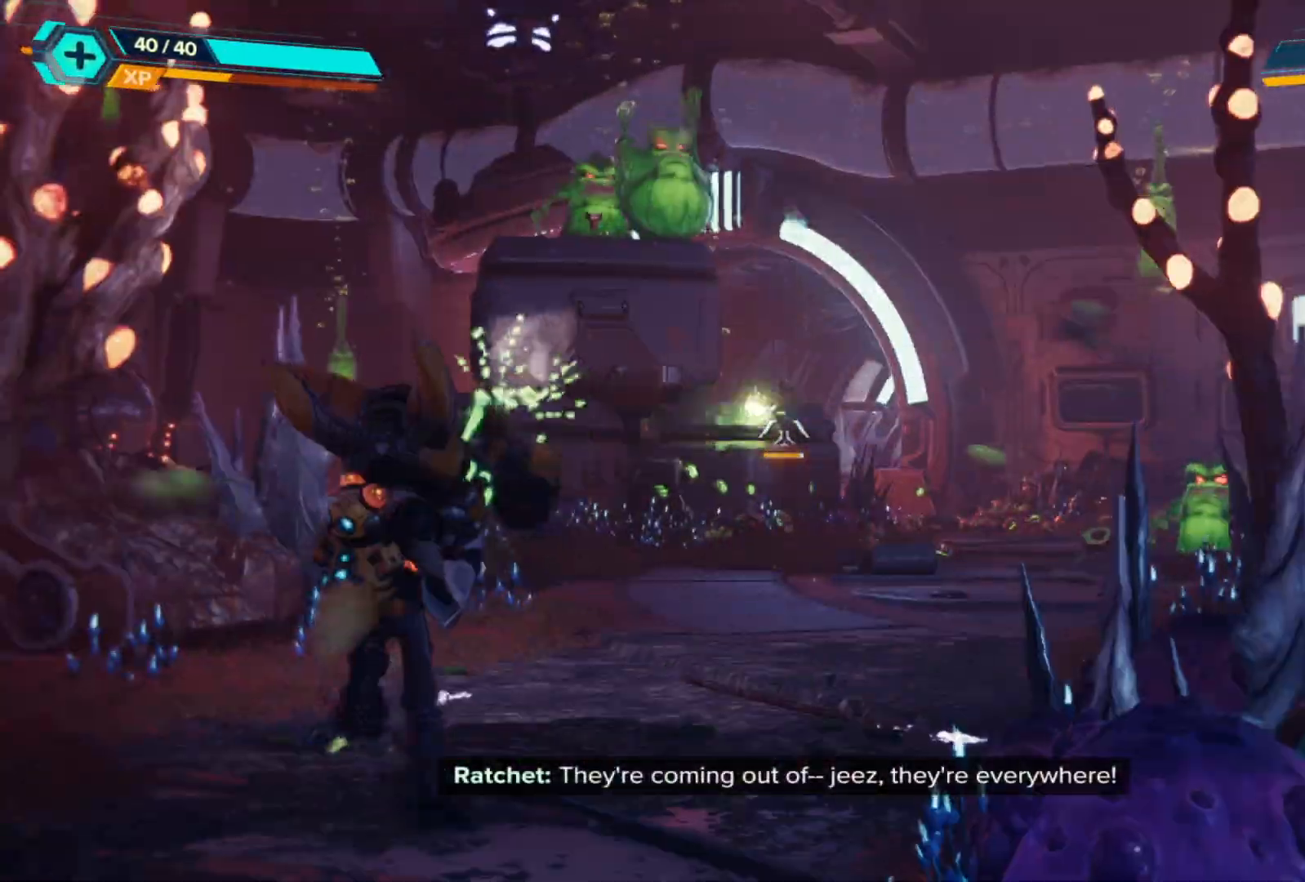
{"buttons": ["L2", "R2"], "left_stick": "center", "right_stick": "center", "events": [[50, "right_stick", "up-left"], [183, "left_stick", "down-left"], [383, "right_stick", "center"], [417, "left_stick", "center"]]}
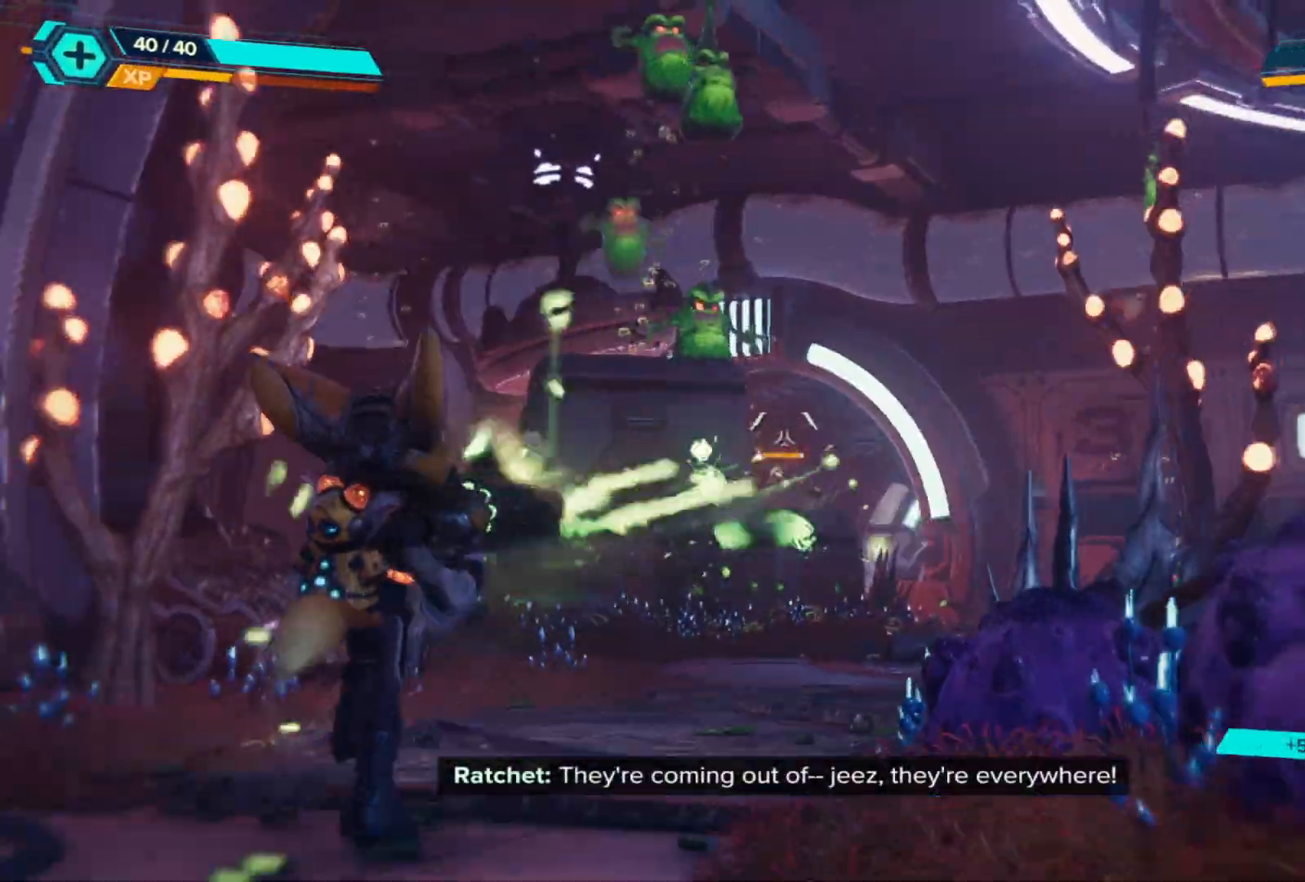
{"buttons": ["L2", "R2"], "left_stick": "center", "right_stick": "center", "events": [[17, "right_stick", "up"], [50, "left_stick", "left"], [100, "left_stick", "down-left"], [300, "right_stick", "center"], [350, "left_stick", "center"]]}
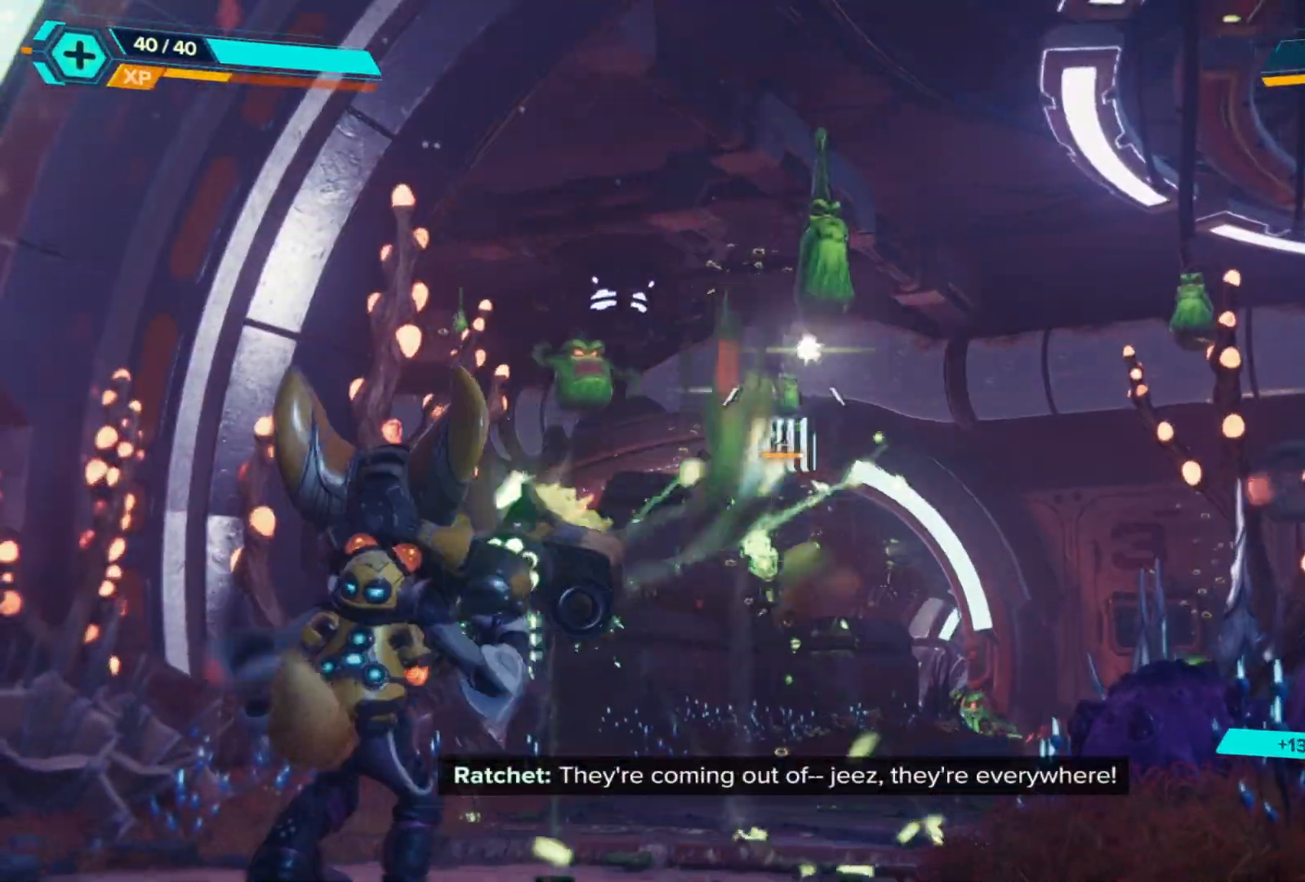
{"buttons": ["L2"], "left_stick": "center", "right_stick": "center", "events": [[83, "right_stick", "down"], [133, "left_stick", "down"], [283, "right_stick", "center"], [317, "left_stick", "center"], [350, "R2", "up"]]}
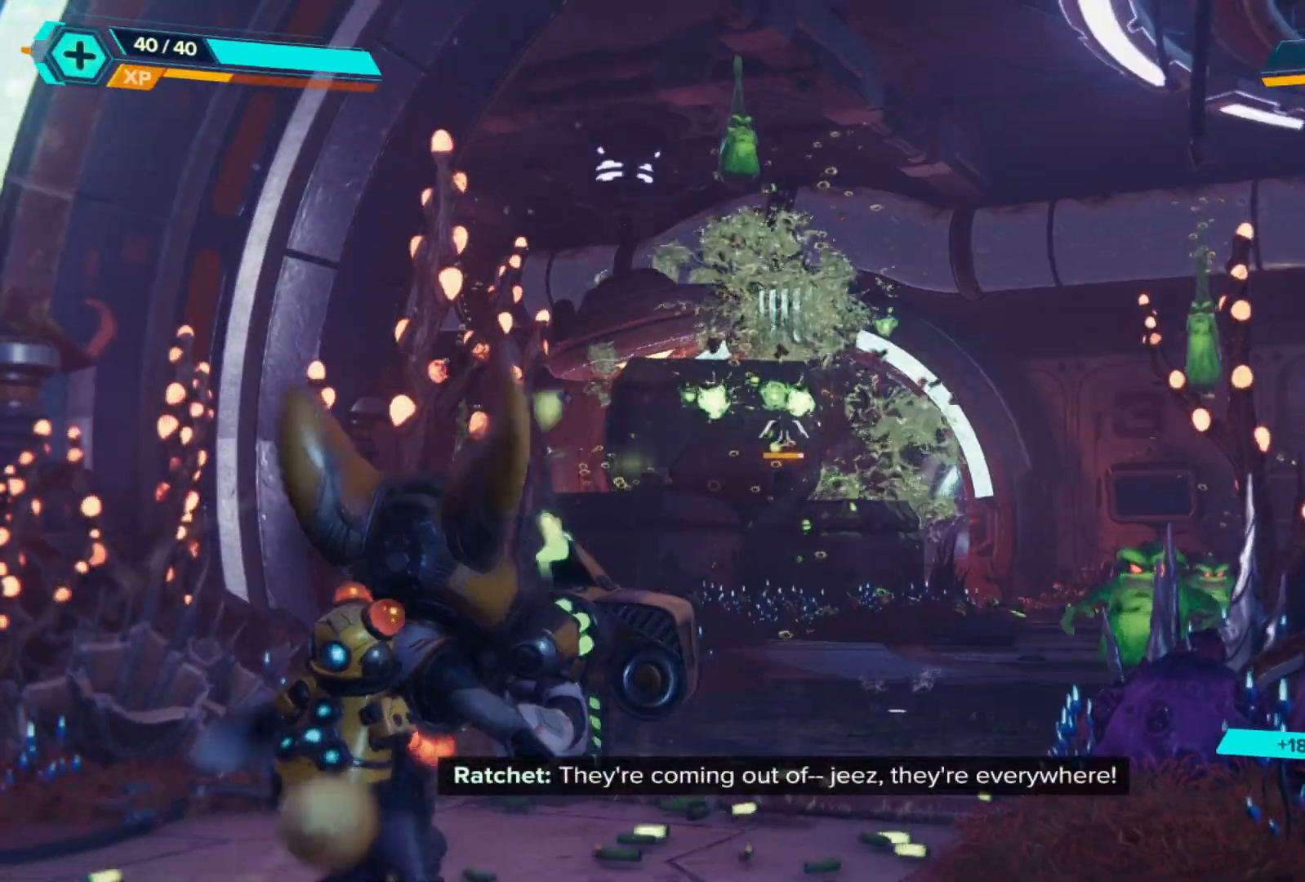
{"buttons": ["L2", "R2"], "left_stick": "up", "right_stick": "right", "events": [[117, "right_stick", "down"], [217, "right_stick", "down-right"], [283, "left_stick", "right"], [400, "right_stick", "right"], [450, "R2", "down"], [483, "left_stick", "up"]]}
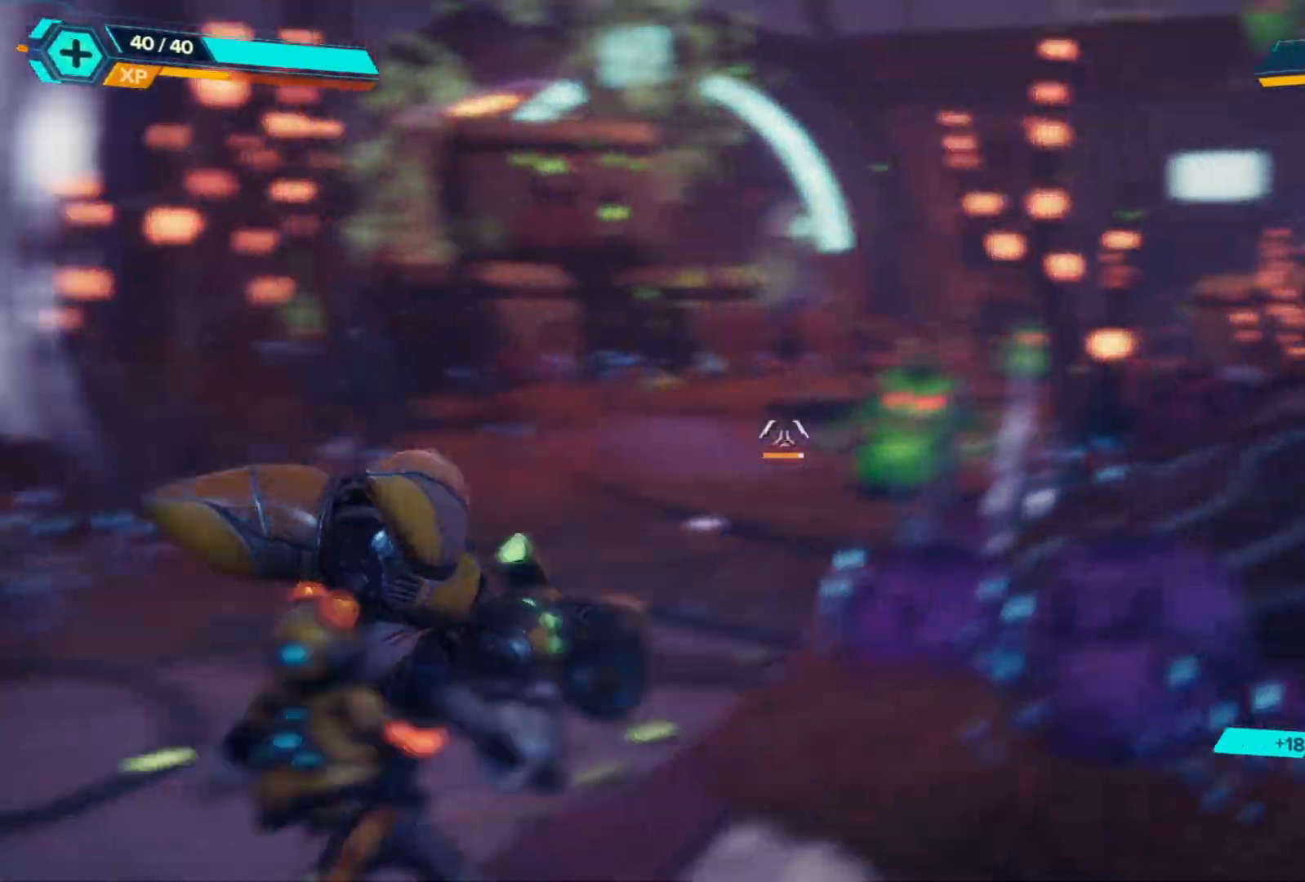
{"buttons": ["L2", "R2"], "left_stick": "down-left", "right_stick": "right", "events": [[33, "left_stick", "up-left"], [150, "left_stick", "left"], [183, "right_stick", "center"], [267, "left_stick", "down-left"], [400, "right_stick", "right"]]}
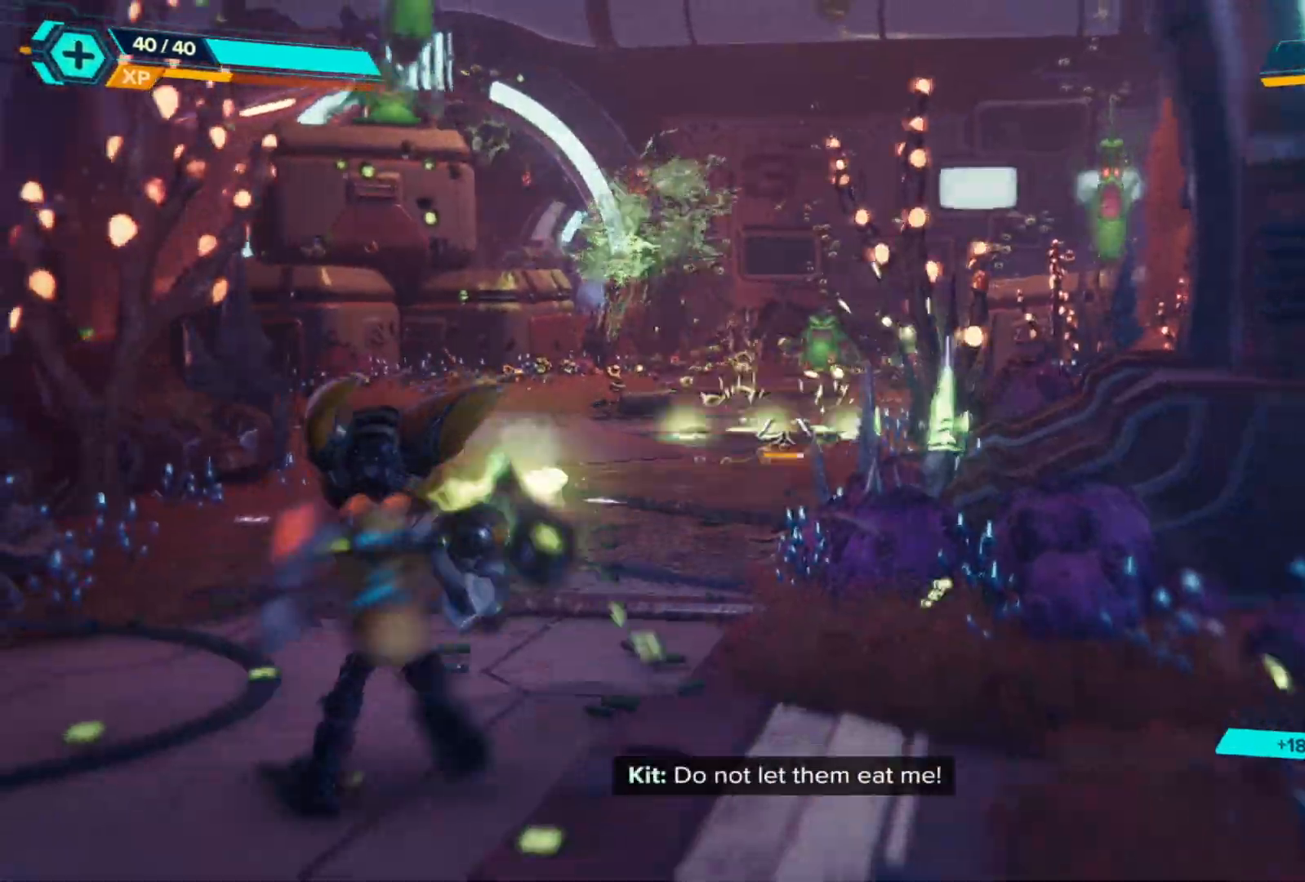
{"buttons": ["L2"], "left_stick": "center", "right_stick": "center", "events": [[17, "right_stick", "up-right"], [100, "left_stick", "up-left"], [233, "right_stick", "center"], [283, "left_stick", "center"], [417, "R2", "up"]]}
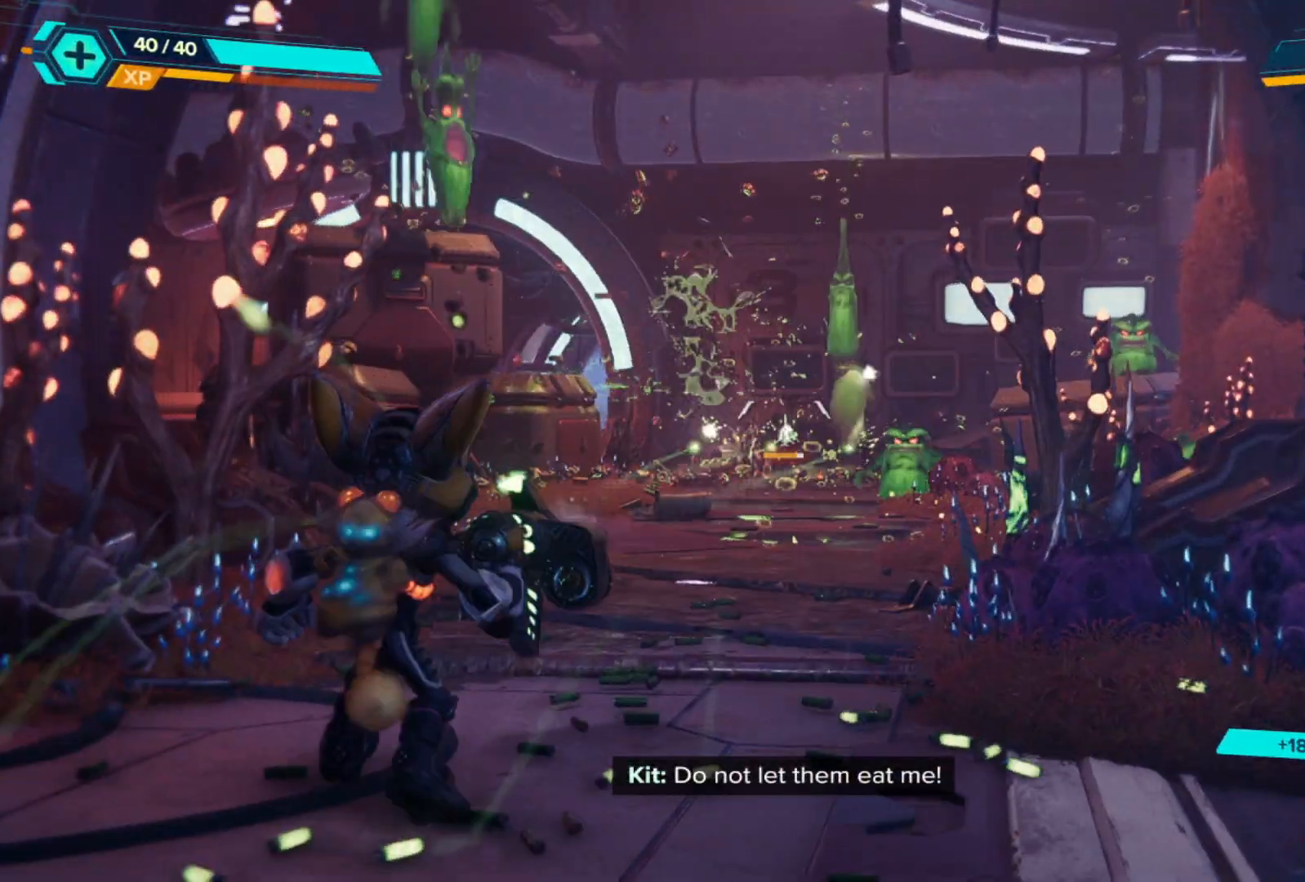
{"buttons": ["L2", "R2"], "left_stick": "down-left", "right_stick": "left", "events": [[233, "R2", "down"], [400, "left_stick", "down-left"], [417, "right_stick", "left"]]}
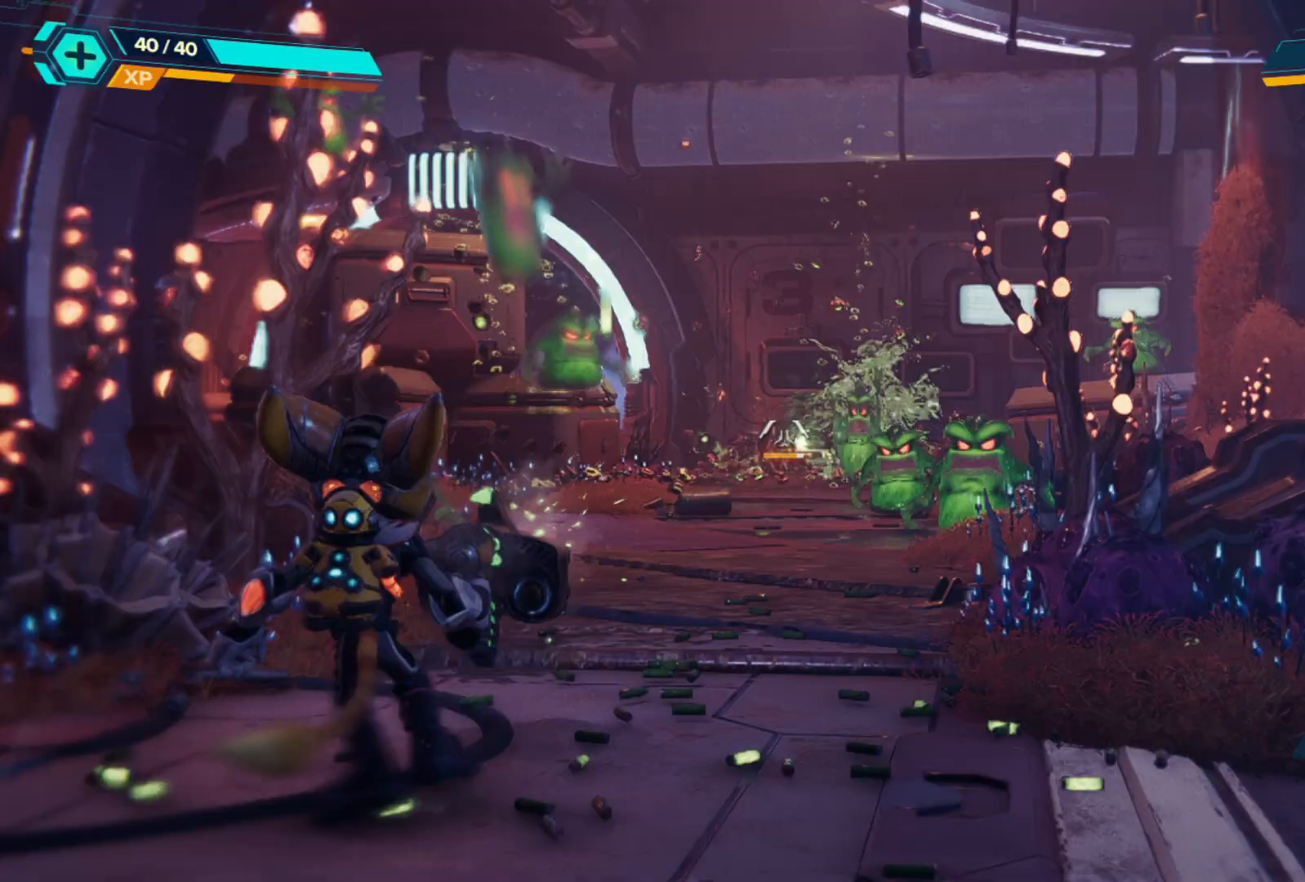
{"buttons": ["L2", "R2"], "left_stick": "center", "right_stick": "center", "events": [[167, "left_stick", "center"], [250, "right_stick", "center"]]}
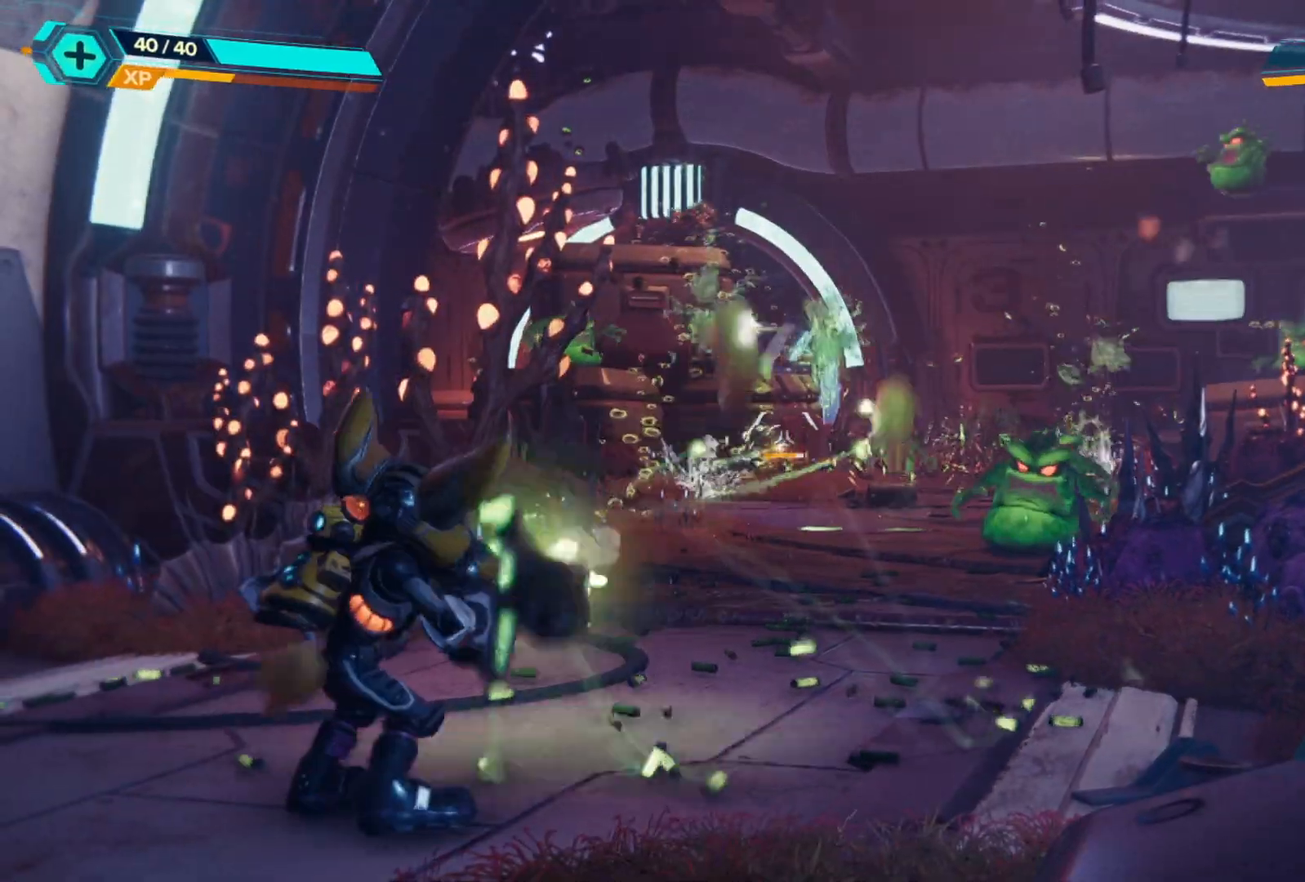
{"buttons": ["L2", "R2"], "left_stick": "center", "right_stick": "center", "events": [[67, "right_stick", "right"], [483, "right_stick", "center"]]}
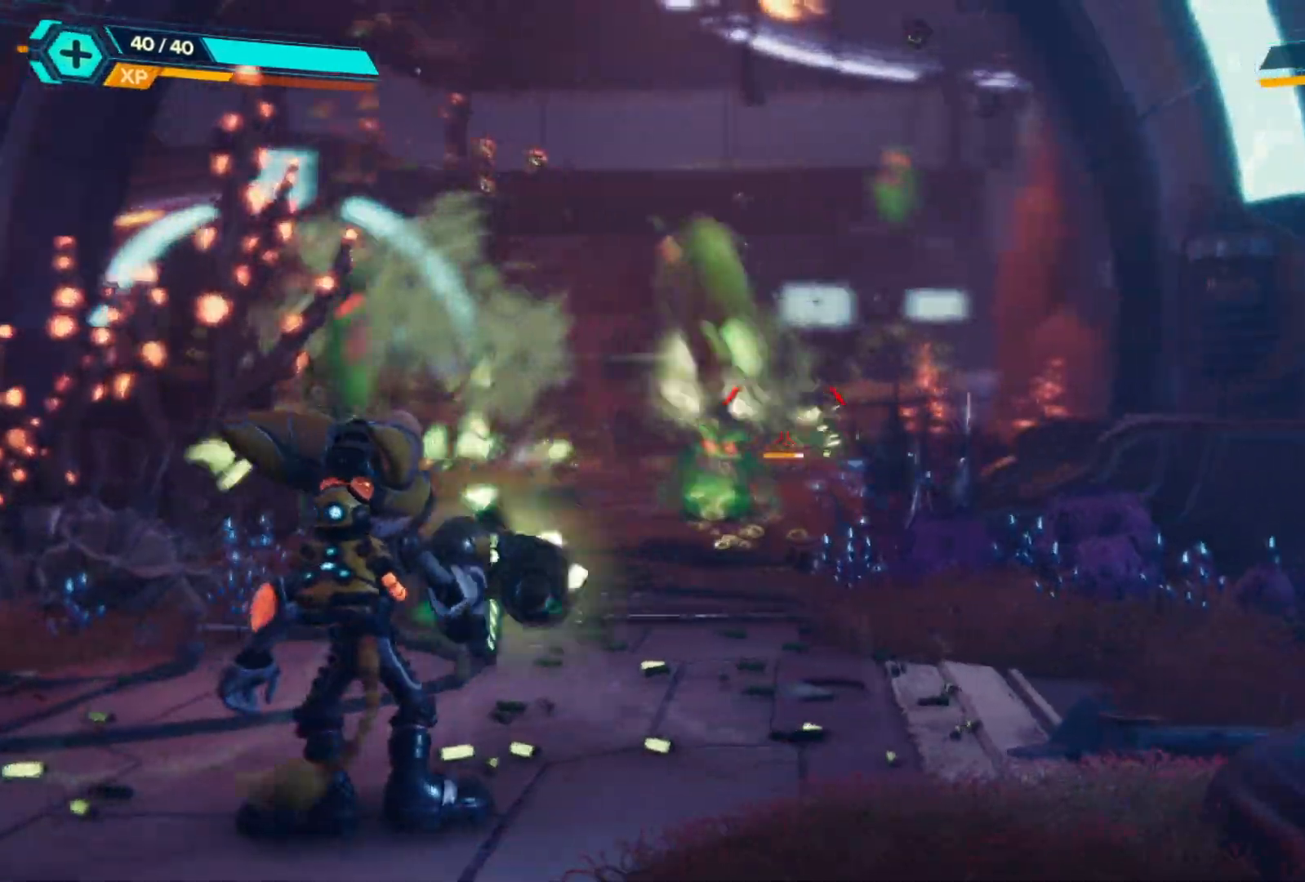
{"buttons": ["L2", "R2"], "left_stick": "center", "right_stick": "center", "events": [[50, "left_stick", "down-left"], [417, "left_stick", "center"]]}
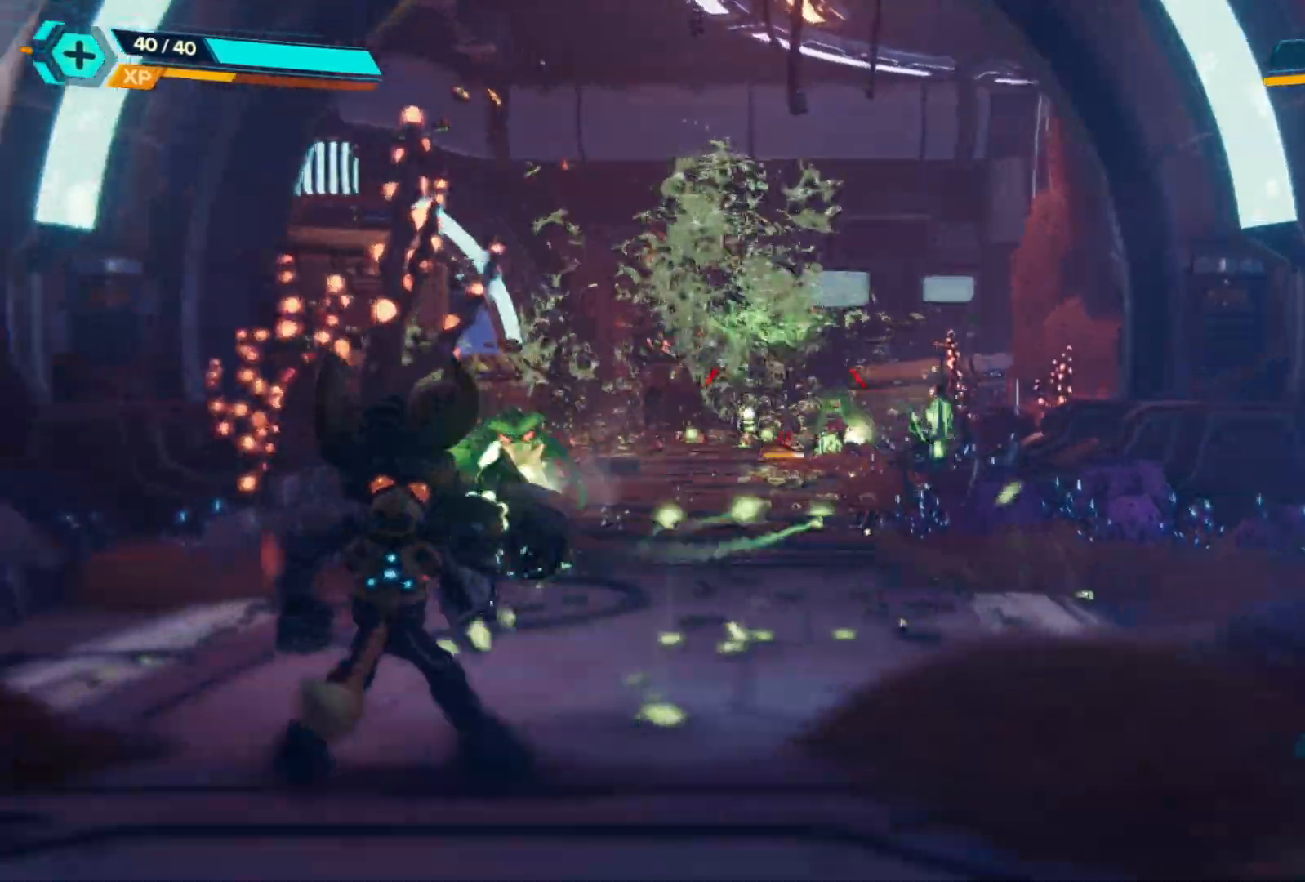
{"buttons": ["L2"], "left_stick": "up", "right_stick": "center", "events": [[33, "left_stick", "up"], [433, "R2", "up"]]}
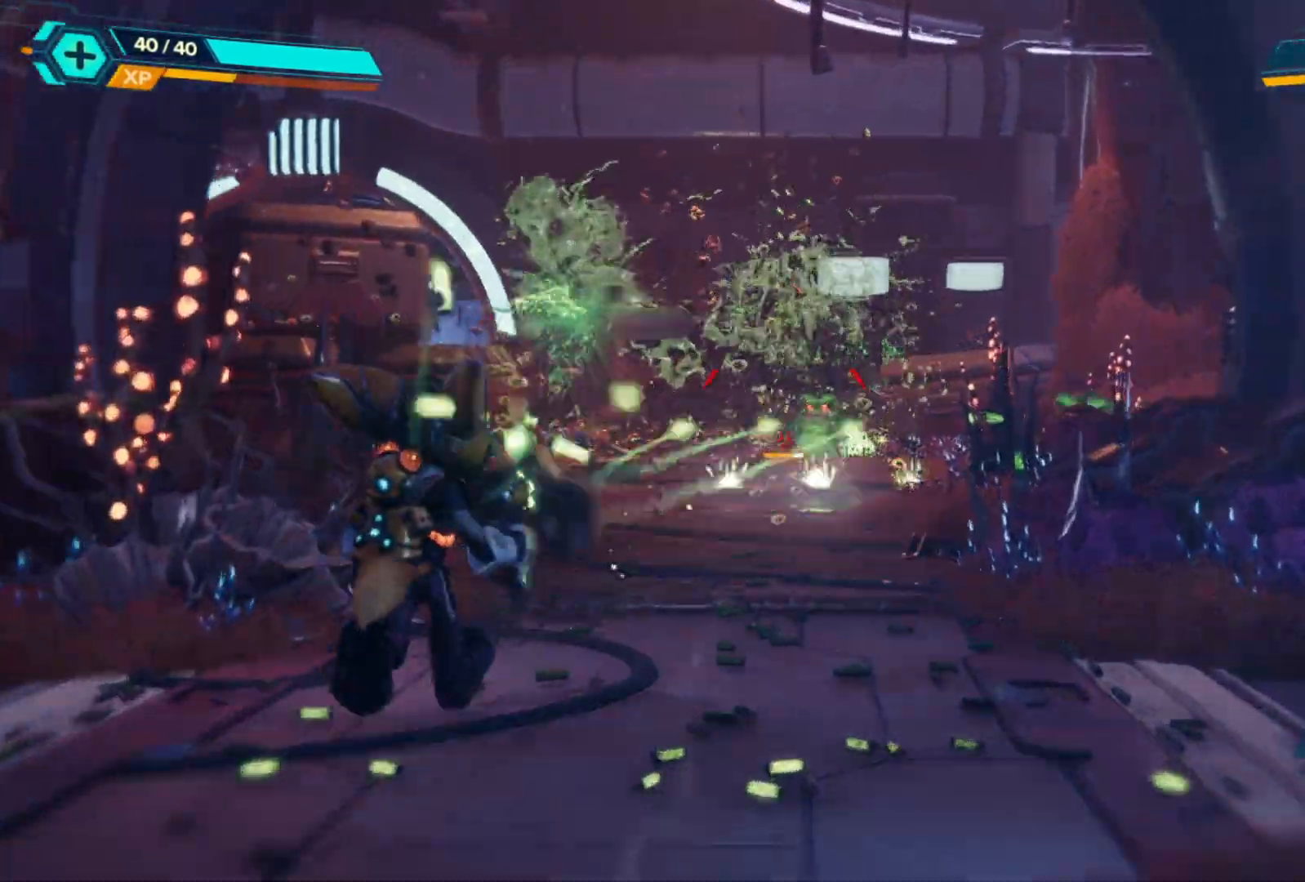
{"buttons": ["L2"], "left_stick": "center", "right_stick": "center", "events": [[217, "R2", "down"], [300, "left_stick", "center"], [417, "R2", "up"]]}
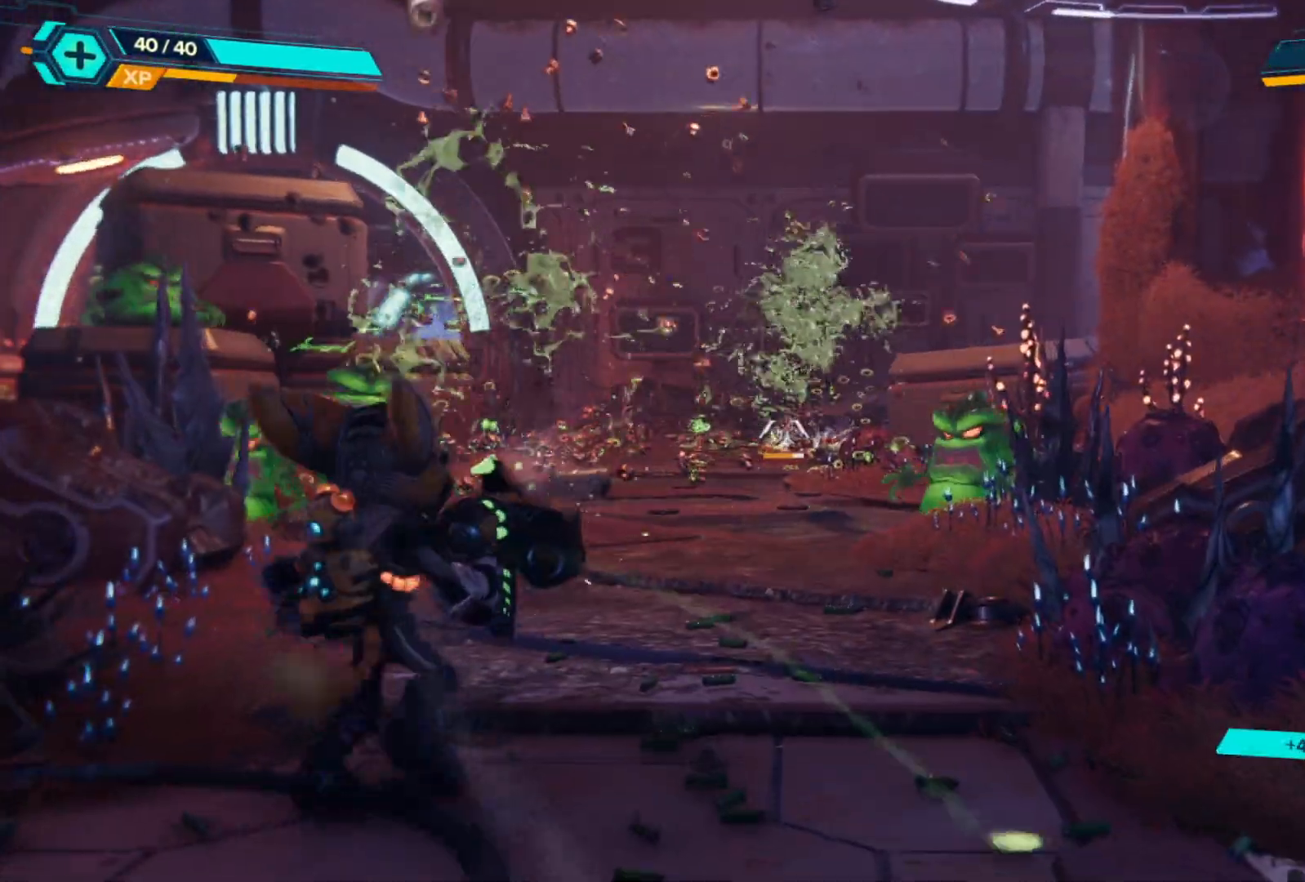
{"buttons": ["L2", "R2"], "left_stick": "center", "right_stick": "right", "events": [[150, "right_stick", "left"], [250, "right_stick", "center"], [333, "right_stick", "right"], [500, "R2", "down"]]}
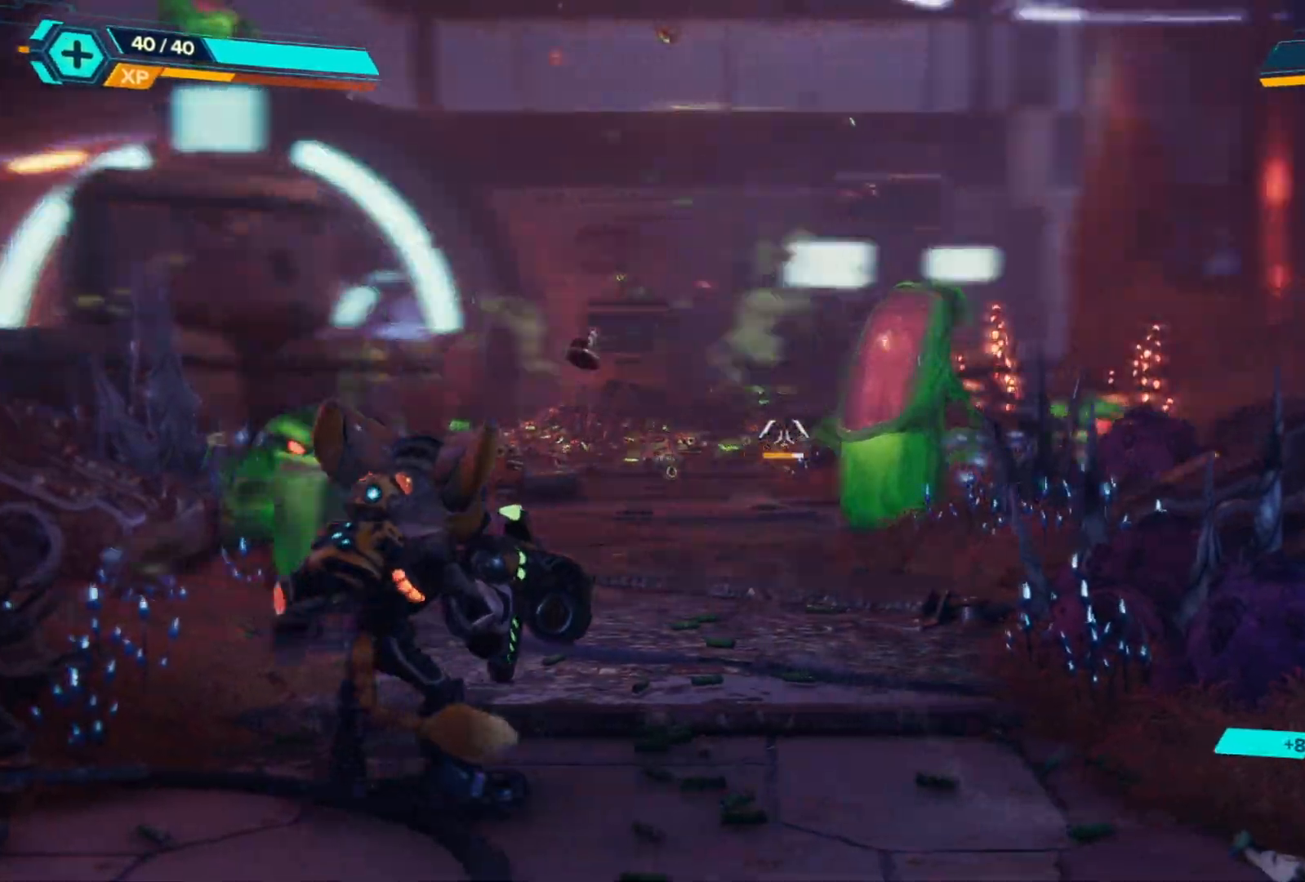
{"buttons": ["L2", "R2"], "left_stick": "down", "right_stick": "left", "events": [[33, "left_stick", "down"], [67, "right_stick", "center"], [333, "right_stick", "left"]]}
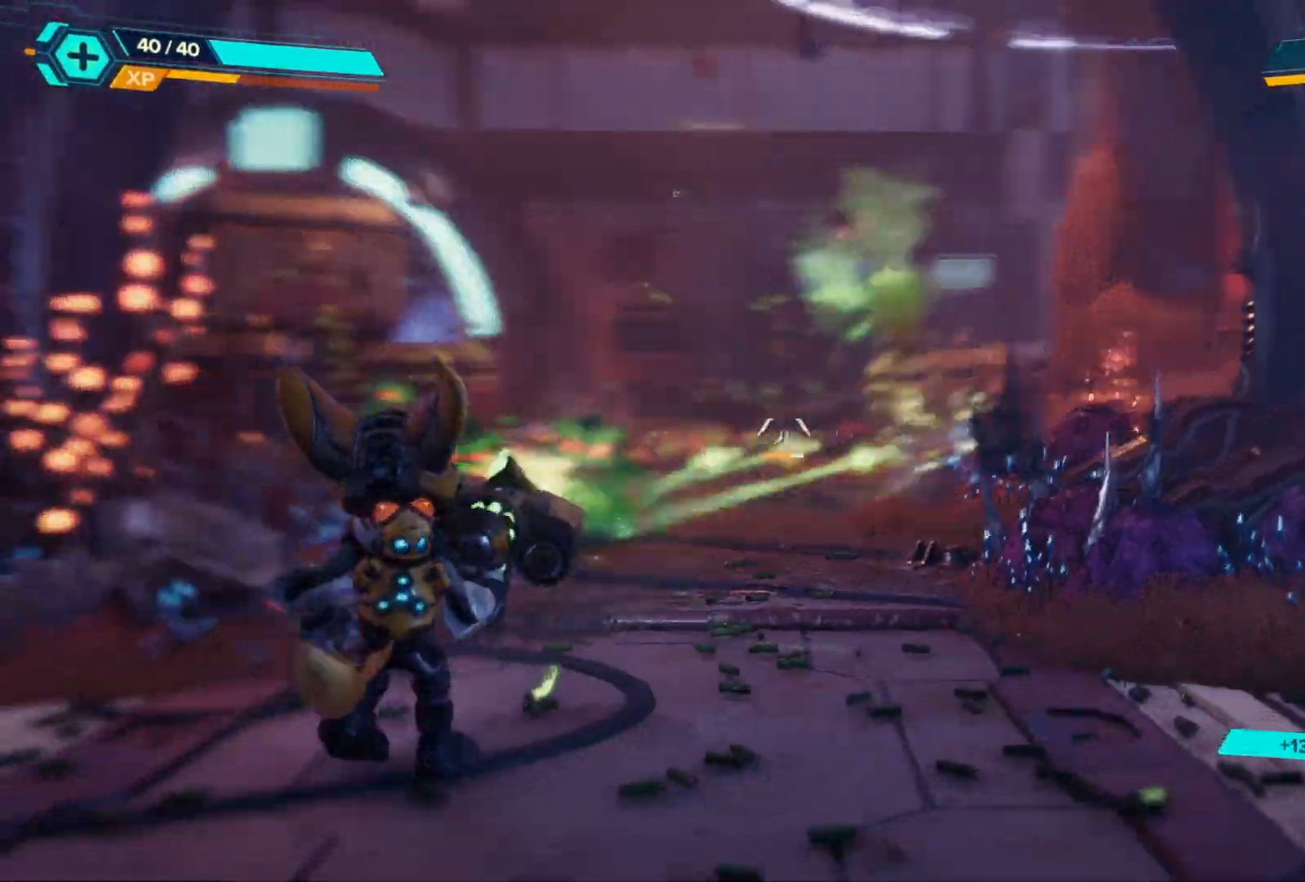
{"buttons": ["L2", "R2"], "left_stick": "up-right", "right_stick": "center", "events": [[83, "left_stick", "down-left"], [283, "right_stick", "center"], [300, "left_stick", "center"], [483, "left_stick", "up-right"]]}